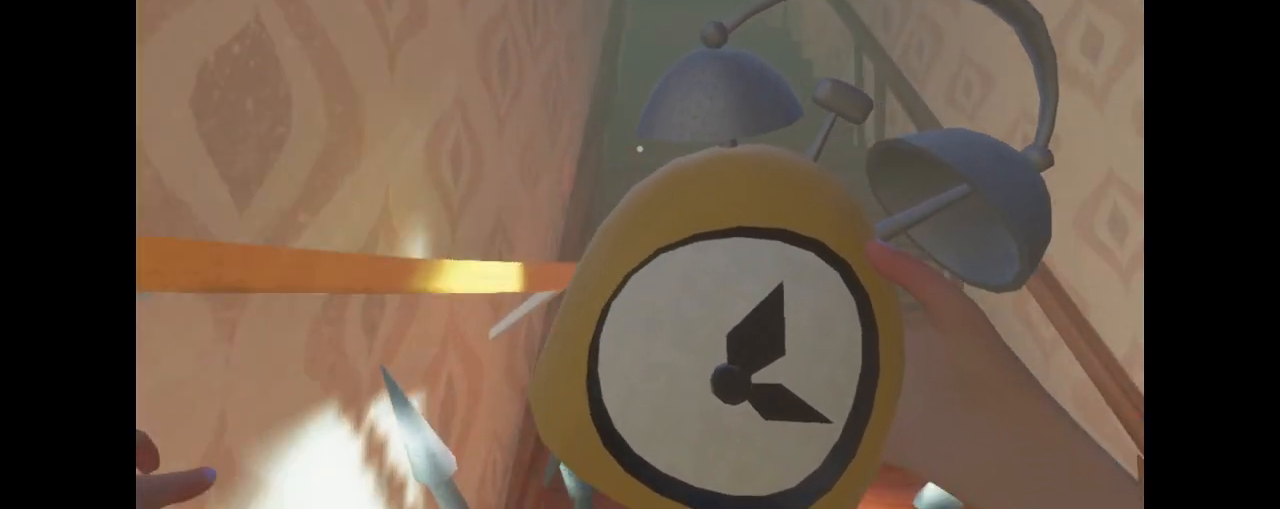
Gameplay with keyboard and mouse; each line is a JSON object with the keys and mouse buttons held at the frame after it. "events" lists presses ("down") and releases ("up") of "1", "2", "3", "4", "a", "alt", "ctrl", "d", "e", "q", "s", "shift", "space", "w", "mouse_left", "mouse_wheel", "mouse_right", "mouse_mb4" and "mouse_mb5" between this image and that frame as [ms after this image, input, new state], when the widget could be followed in between. "mouse_left", "mouse_wheel", "mouse_right", "mouse_mb4", "mouse_mb5" = the "left", "wheel", "right", "mb4", "mb5" buttons of the "mouse" list. No other keys are recorded. "wheel" means that the mouse wheel is clicked or scrolled. Mouse movement is not recorded.
{"keys": ["shift", "w"], "mouse": [], "events": []}
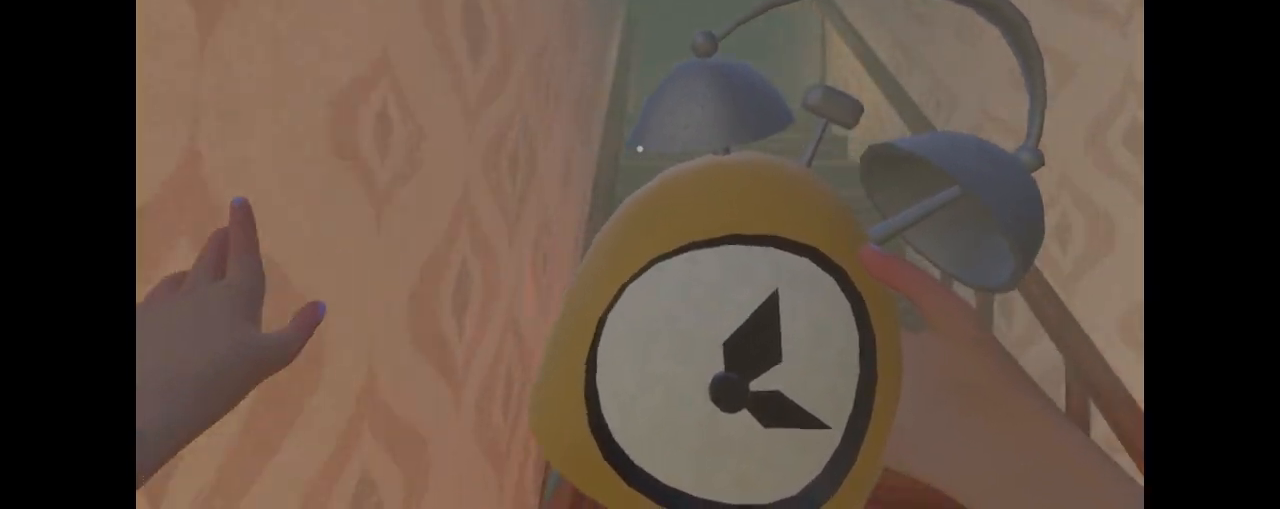
{"keys": ["shift", "w"], "mouse": [], "events": []}
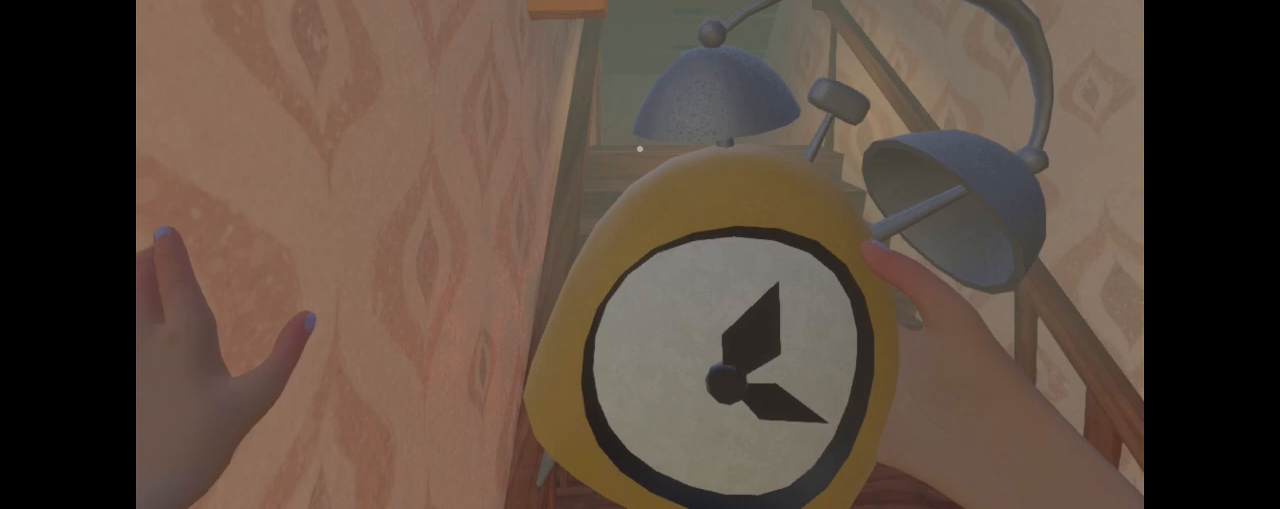
{"keys": ["a", "shift", "w"], "mouse": [], "events": [[33, "a", "down"]]}
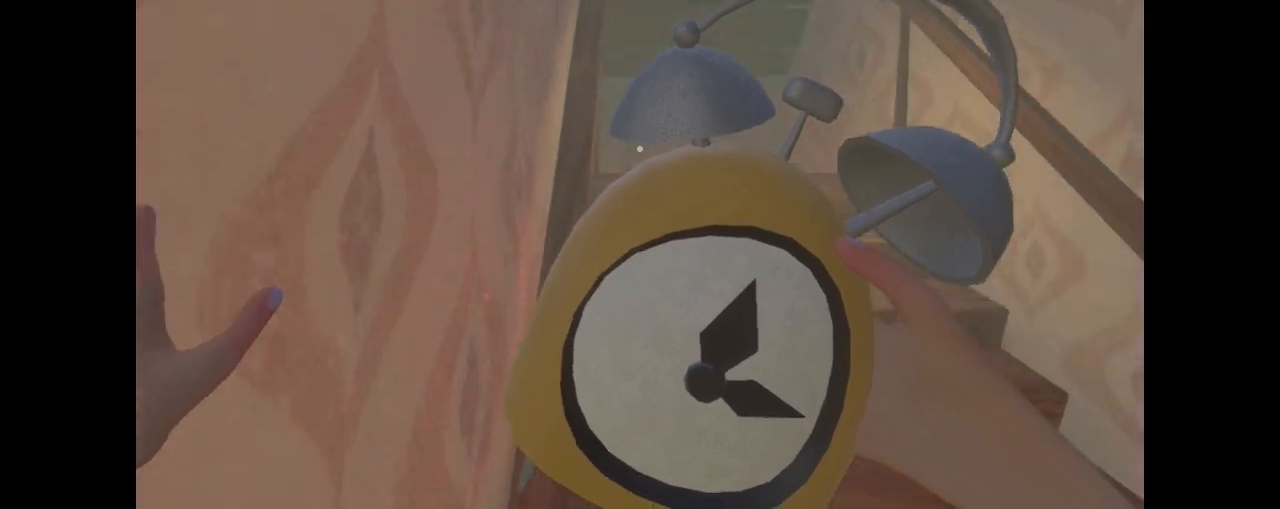
{"keys": ["shift", "w"], "mouse": [], "events": [[33, "a", "up"]]}
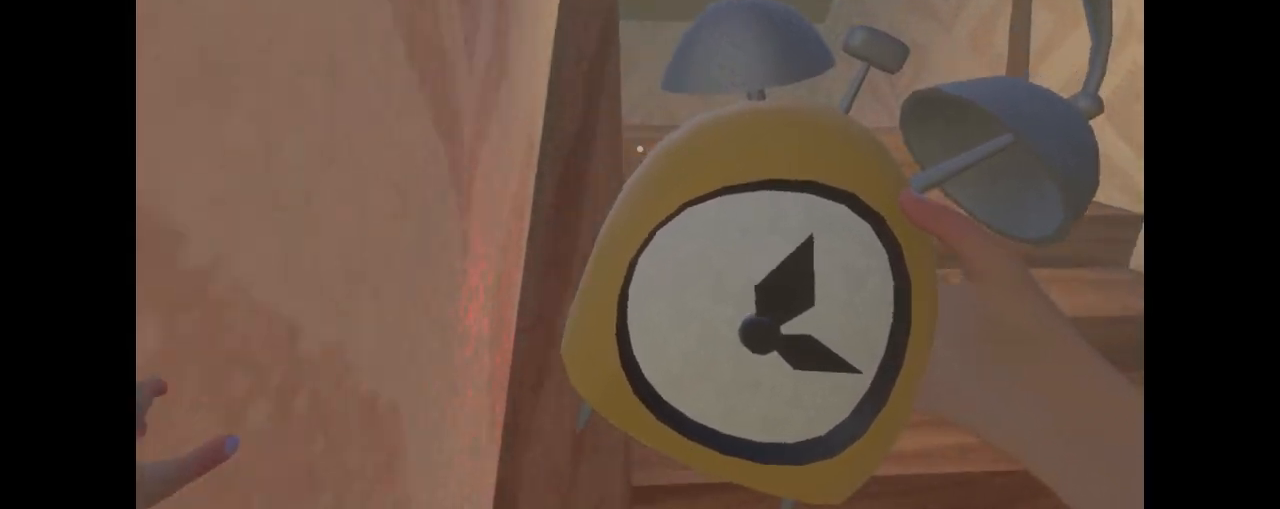
{"keys": ["shift", "w"], "mouse": [], "events": [[233, "a", "down"], [333, "a", "up"]]}
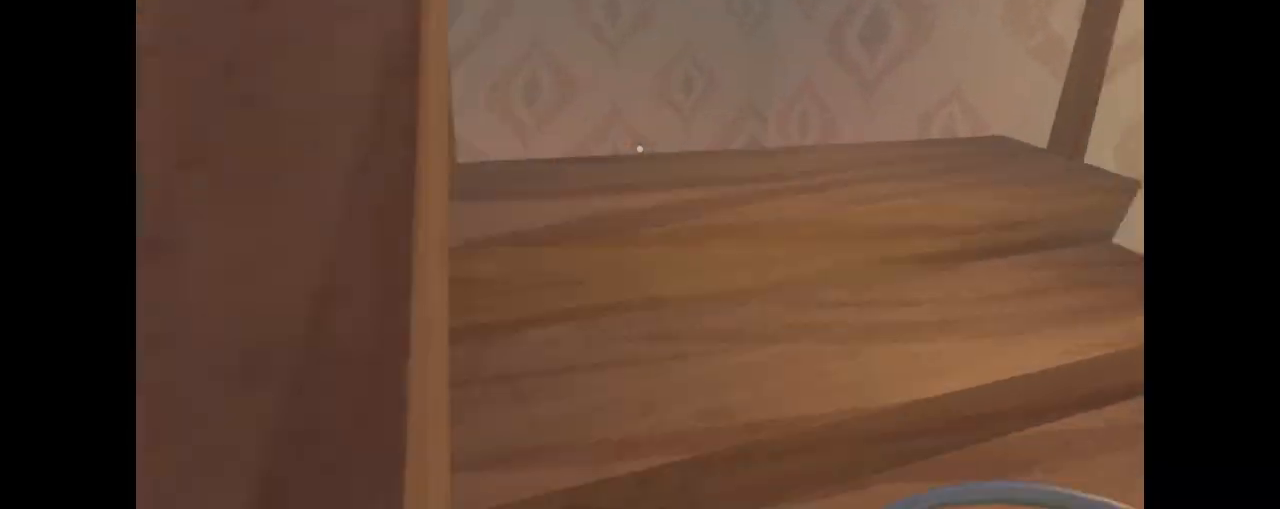
{"keys": ["shift", "w"], "mouse": [], "events": [[367, "a", "down"], [500, "a", "up"]]}
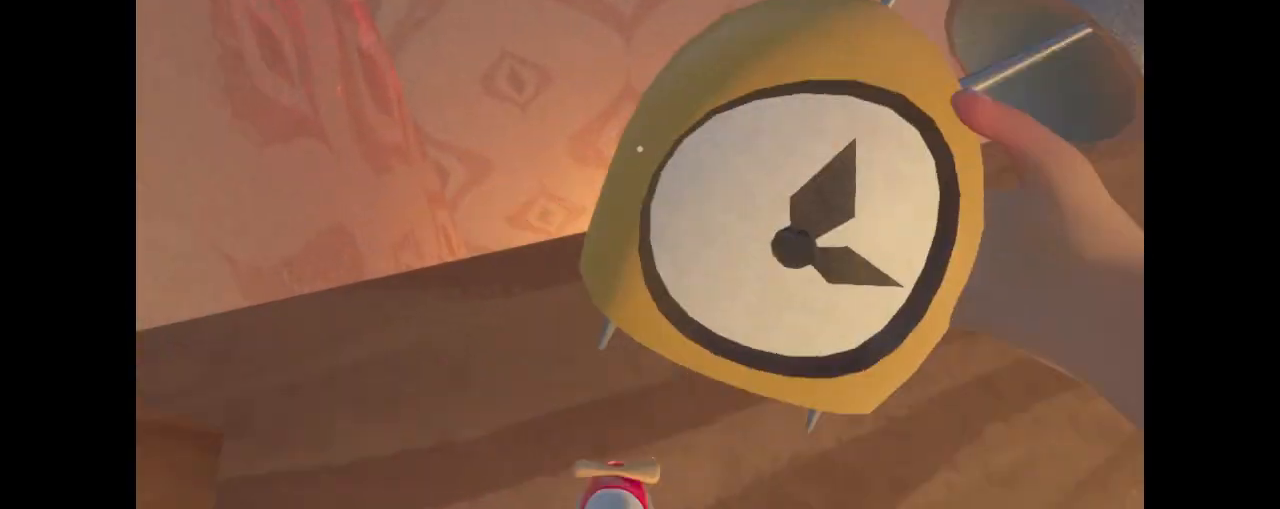
{"keys": ["a", "shift", "w"], "mouse": [], "events": [[367, "a", "down"]]}
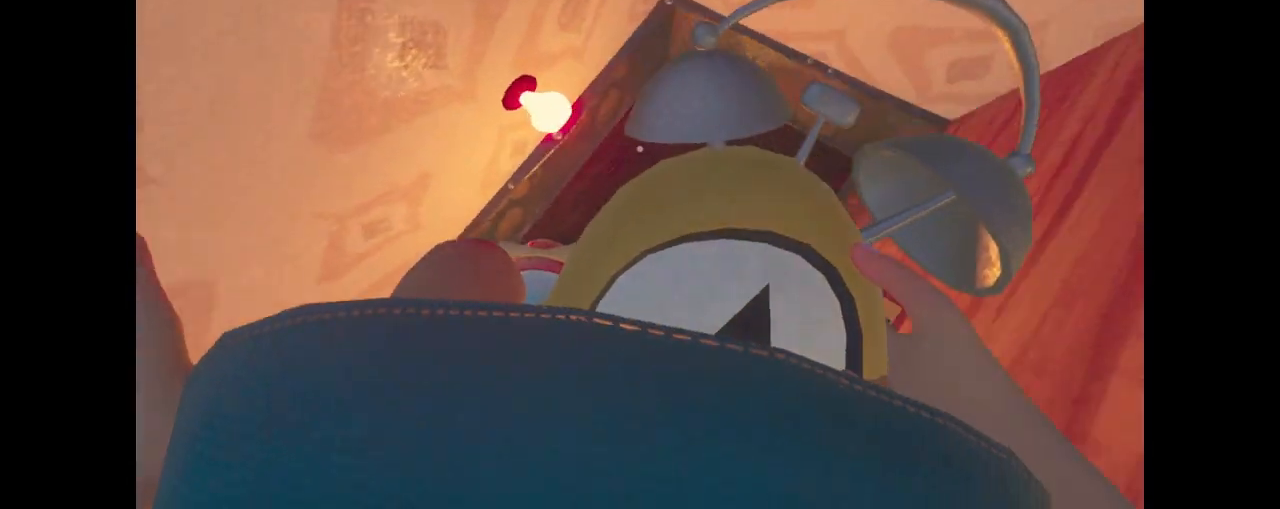
{"keys": [], "mouse": [], "events": [[67, "w", "up"], [200, "s", "down"], [333, "a", "up"], [467, "s", "up"], [467, "shift", "up"]]}
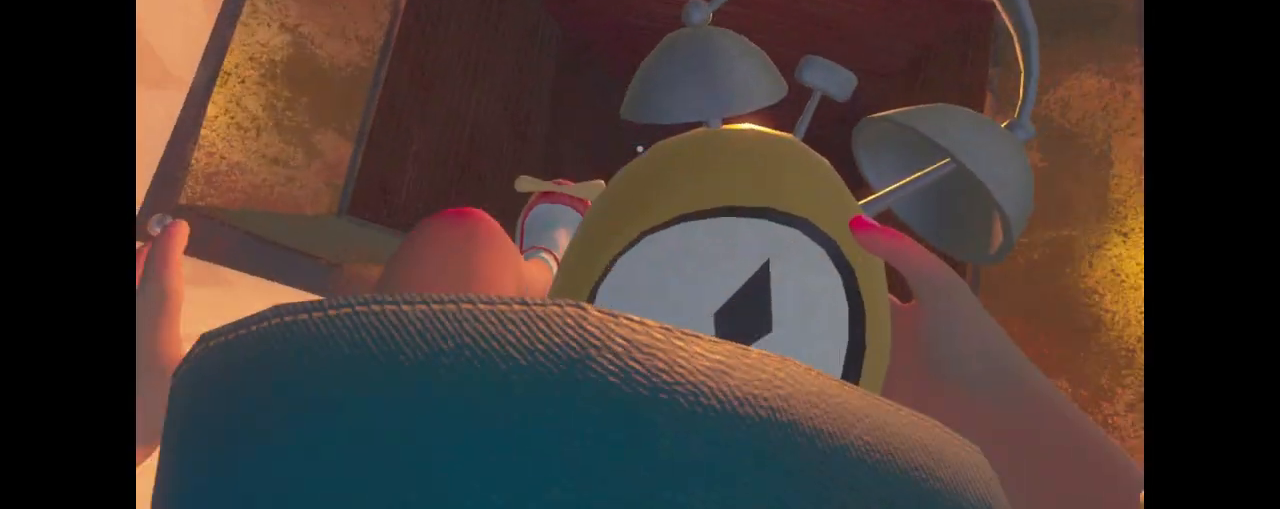
{"keys": ["s"], "mouse": [], "events": [[100, "w", "down"], [233, "space", "down"], [367, "space", "up"], [400, "w", "up"], [467, "d", "down"], [467, "s", "down"], [500, "d", "up"]]}
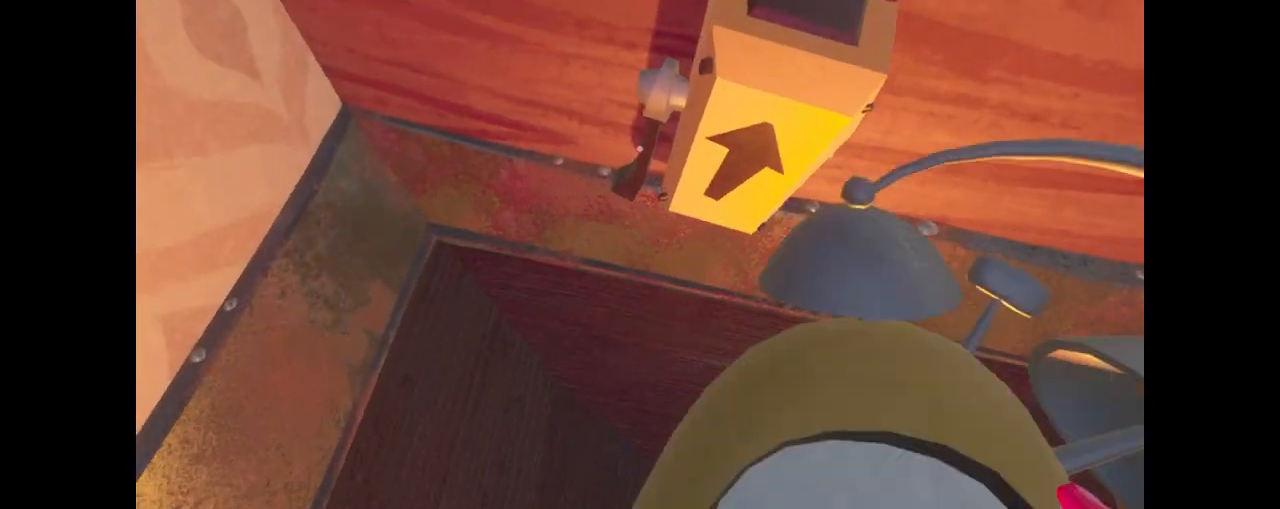
{"keys": ["s"], "mouse": [], "events": [[100, "d", "down"], [133, "d", "up"]]}
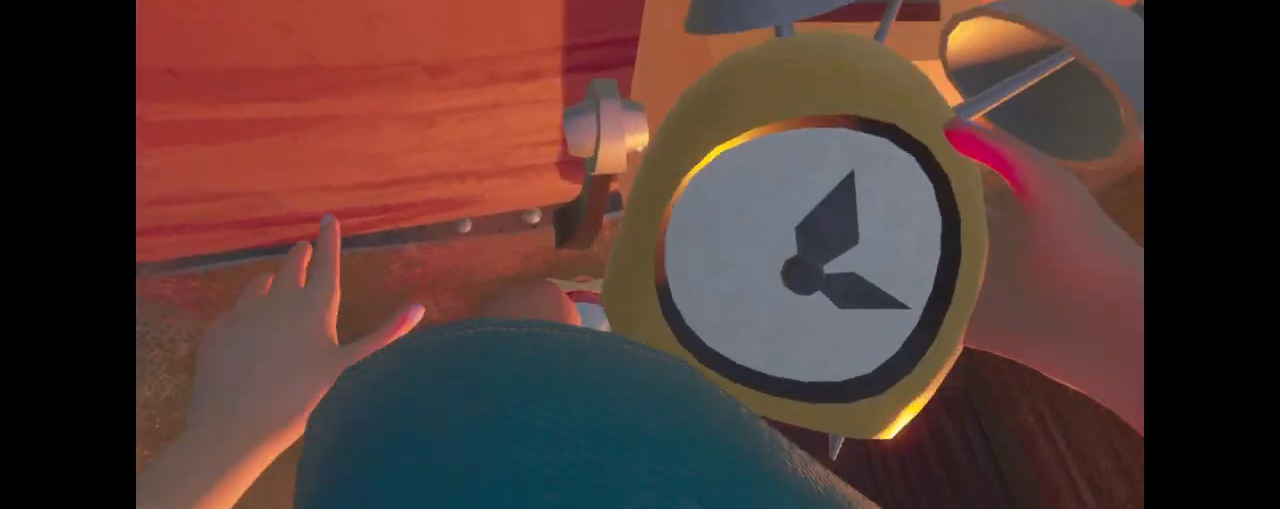
{"keys": ["d"], "mouse": [], "events": [[67, "s", "up"], [167, "s", "down"], [433, "d", "down"], [433, "s", "up"]]}
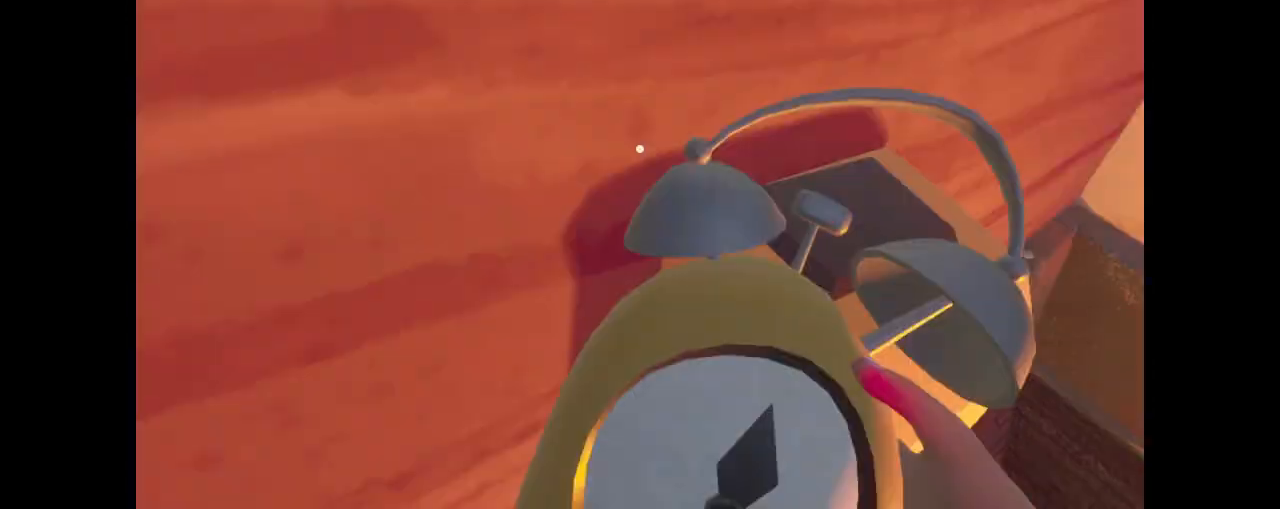
{"keys": ["d"], "mouse": [], "events": [[67, "d", "up"], [200, "w", "down"], [267, "d", "down"], [400, "w", "up"]]}
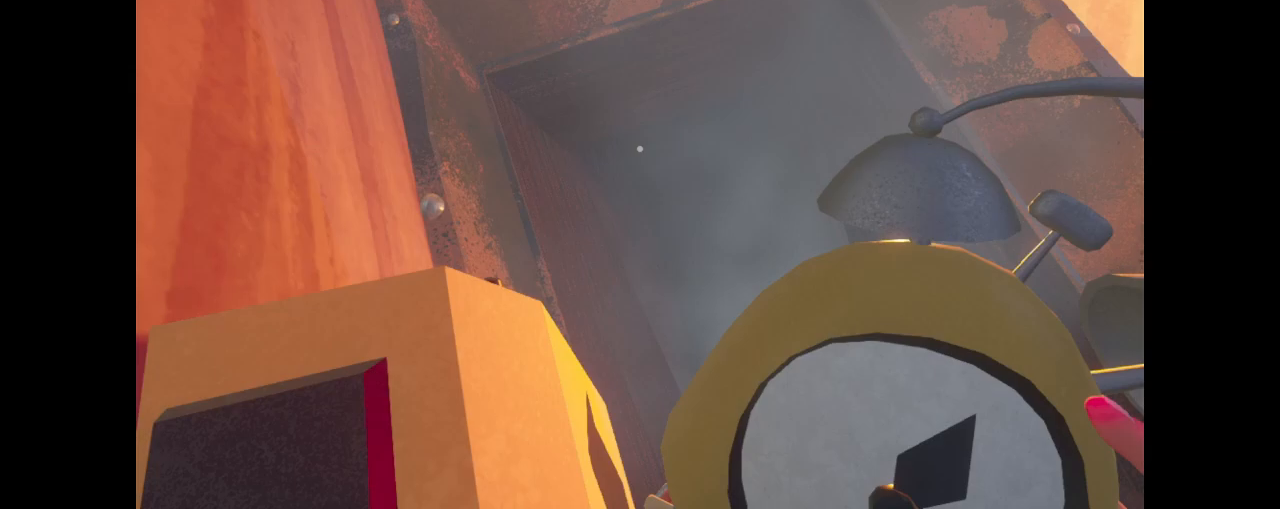
{"keys": ["w"], "mouse": [], "events": [[200, "w", "down"], [467, "a", "down"], [467, "d", "up"], [500, "a", "up"]]}
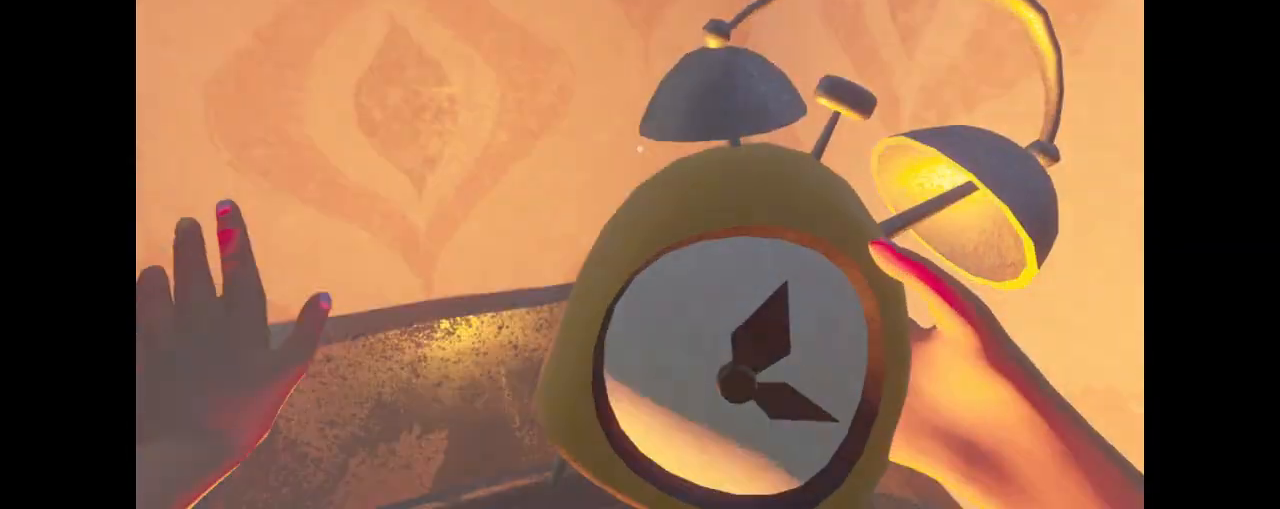
{"keys": ["d", "w"], "mouse": [], "events": [[333, "d", "down"]]}
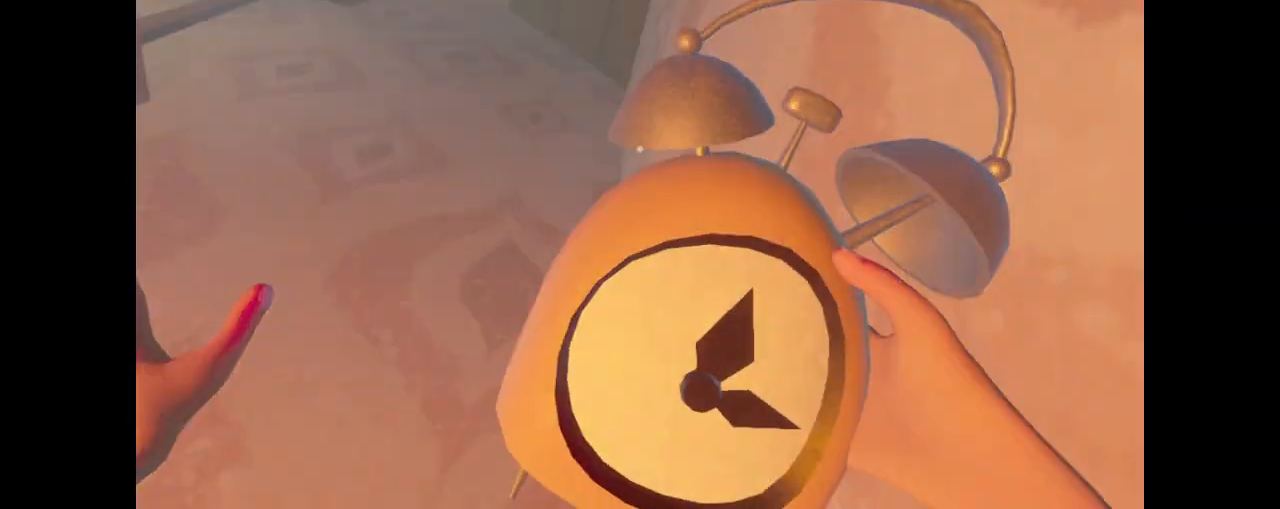
{"keys": ["w"], "mouse": [], "events": [[33, "d", "up"], [133, "d", "down"], [167, "w", "up"], [200, "w", "down"], [267, "d", "up"]]}
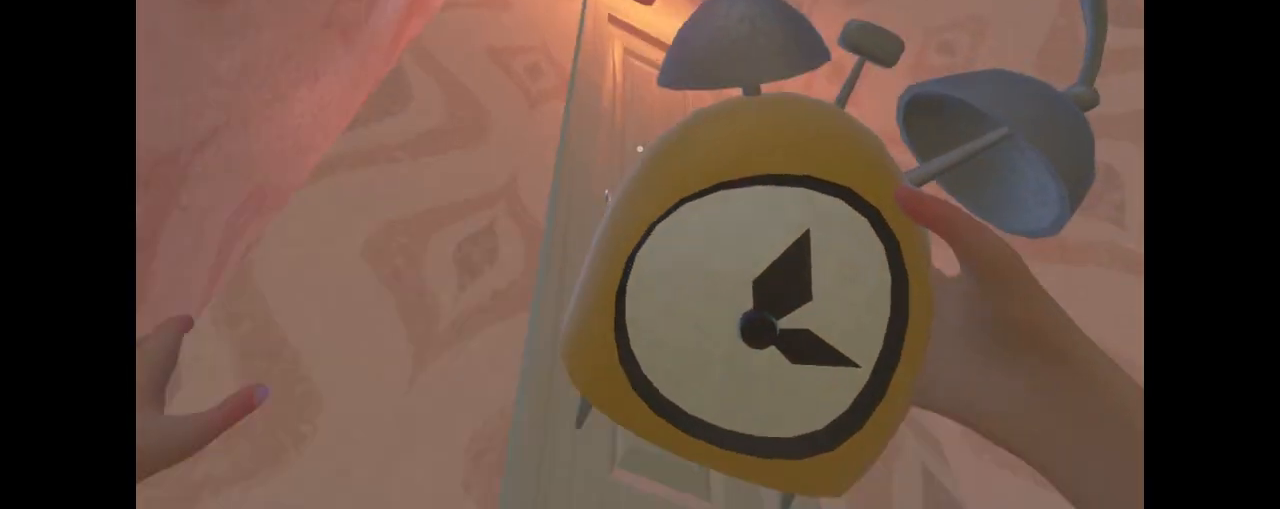
{"keys": ["d", "w"], "mouse": [], "events": [[233, "d", "down"]]}
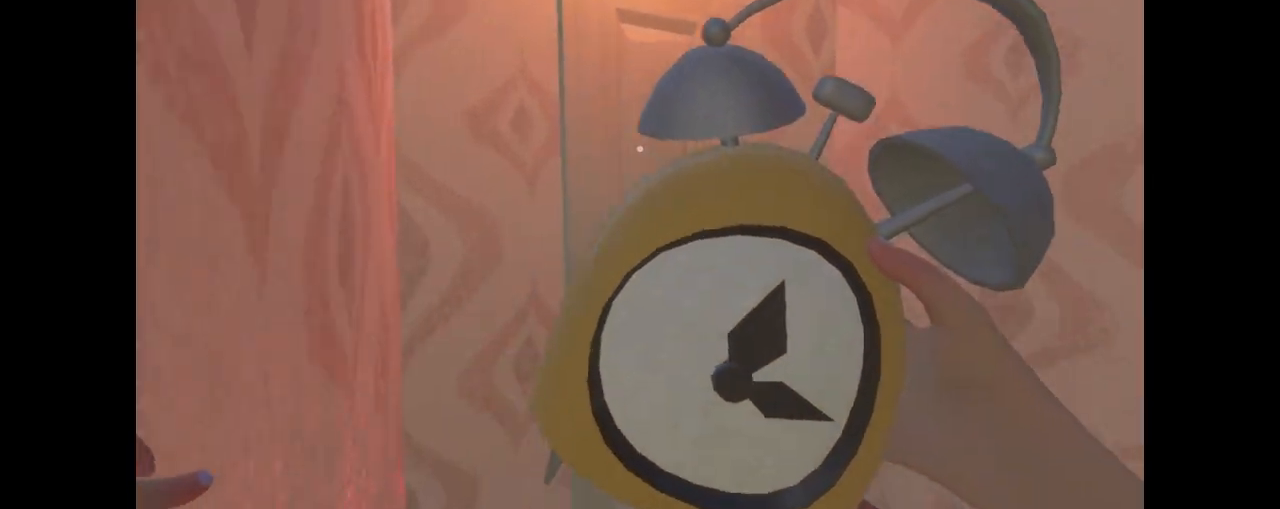
{"keys": ["d", "w"], "mouse": [], "events": [[67, "d", "up"], [167, "d", "down"]]}
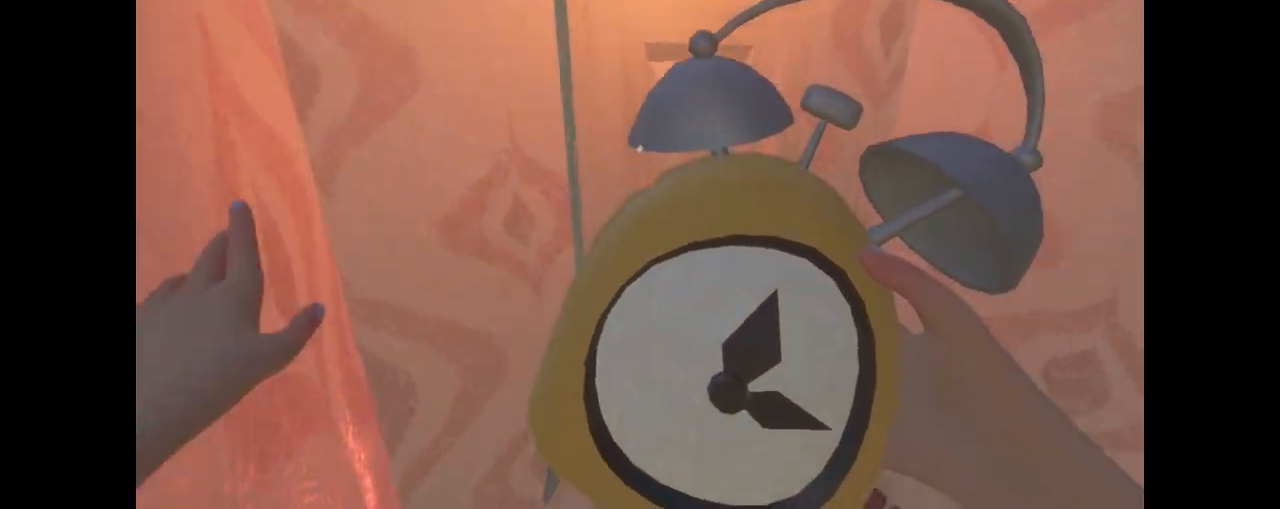
{"keys": ["d"], "mouse": [], "events": [[33, "w", "up"]]}
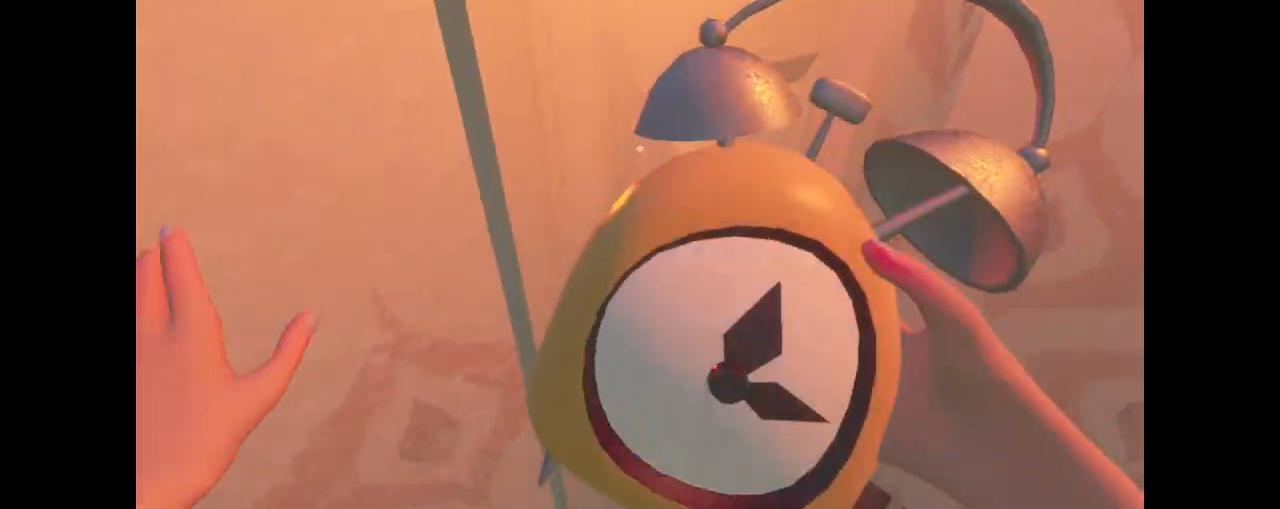
{"keys": ["a", "w"], "mouse": [], "events": [[100, "a", "down"], [100, "w", "down"], [133, "d", "up"]]}
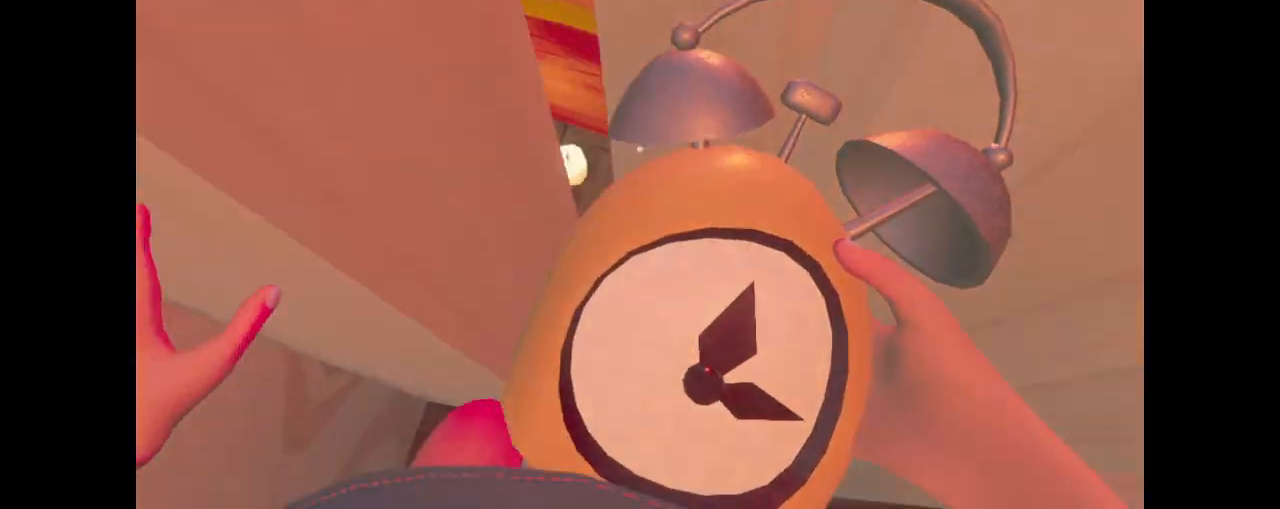
{"keys": ["a", "w"], "mouse": [], "events": []}
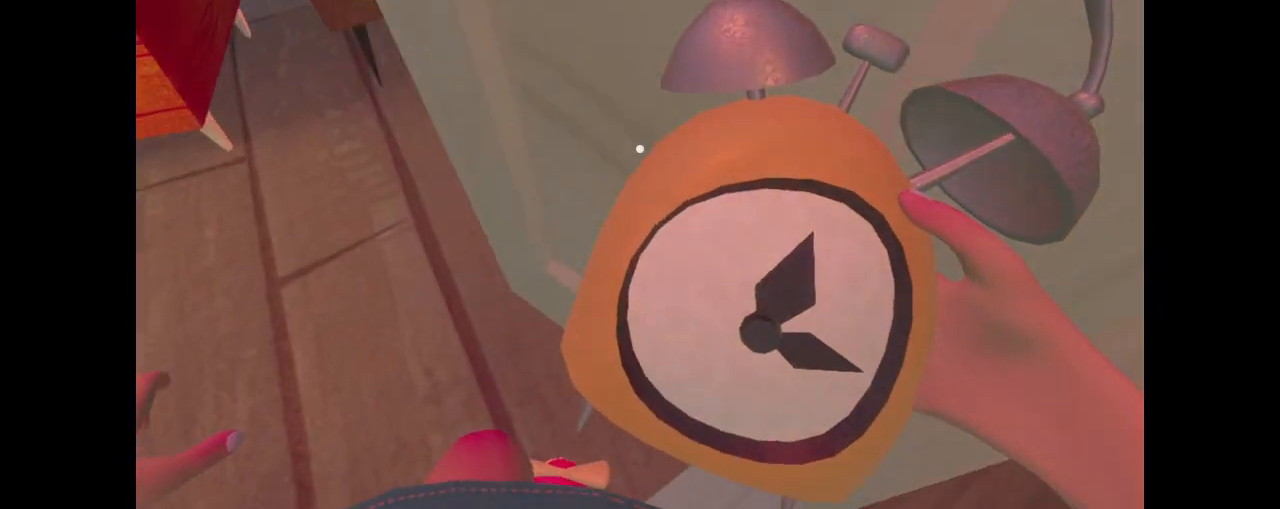
{"keys": ["a", "shift"], "mouse": [], "events": [[367, "shift", "down"], [467, "w", "up"]]}
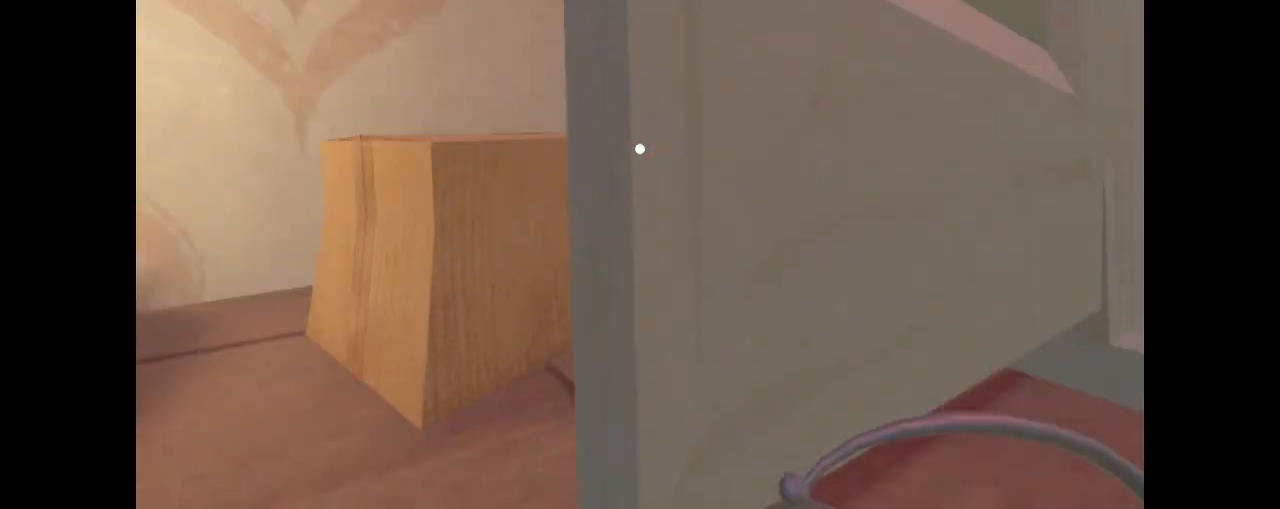
{"keys": ["a", "w"], "mouse": [], "events": [[100, "s", "down"], [100, "shift", "up"], [133, "a", "up"], [200, "s", "up"], [267, "a", "down"], [267, "w", "down"]]}
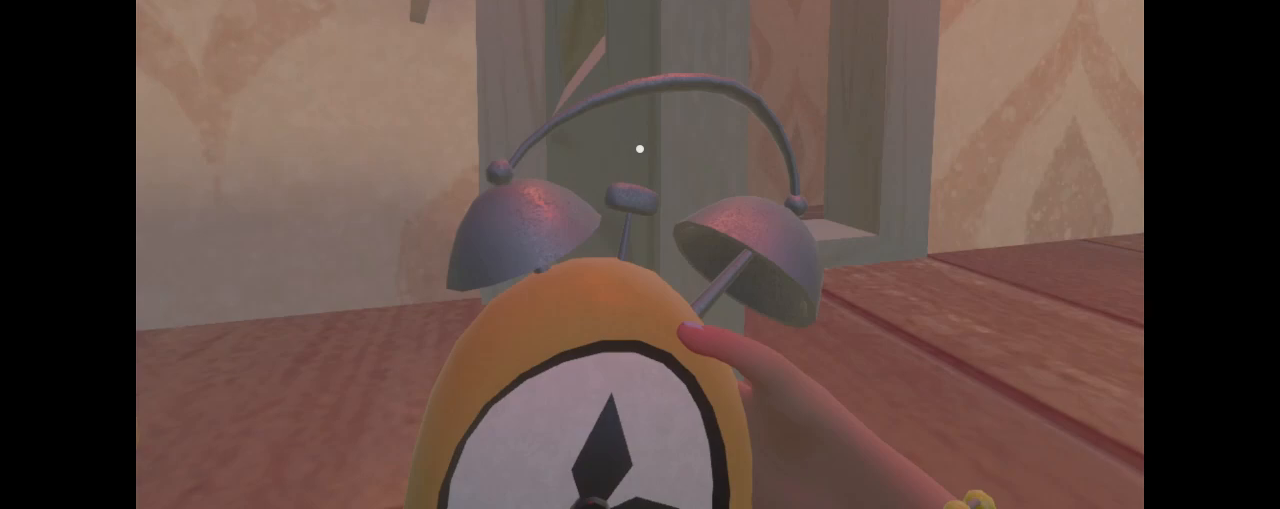
{"keys": ["space", "w"], "mouse": [], "events": [[100, "a", "up"], [100, "w", "up"], [200, "a", "down"], [333, "a", "up"], [433, "space", "down"], [433, "w", "down"]]}
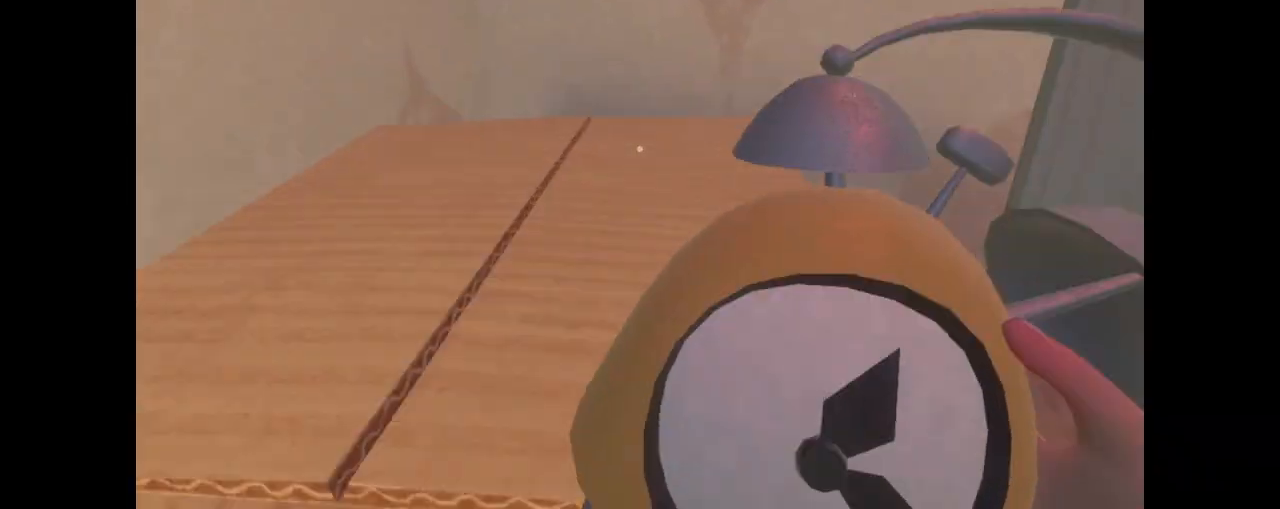
{"keys": ["w"], "mouse": [], "events": [[33, "space", "up"]]}